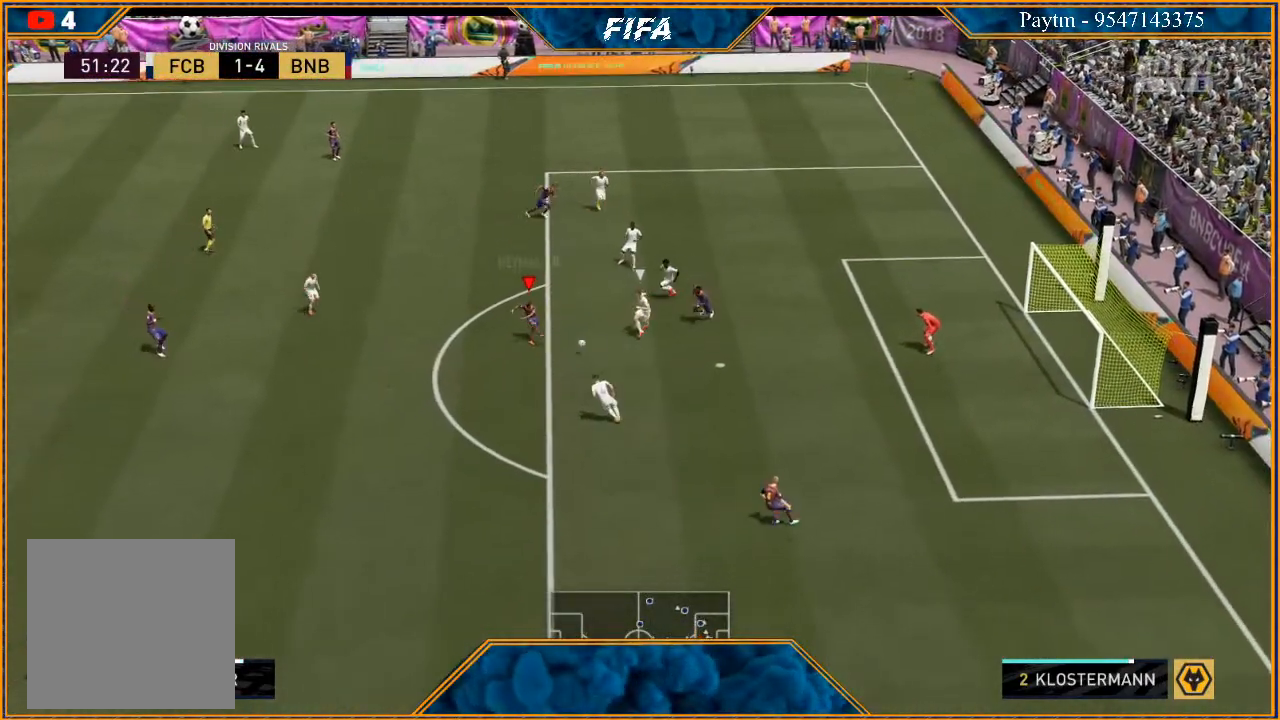
Gameplay with a controller (Xbox layout); each line is a JSON object with the inputs held at the frame after it. "events" lists button and stick changes between this image and that frame as [ms after this image, input, new state], when the widget could be followed in between. Not read: L3.
{"buttons": ["R2"], "left_stick": "down-right", "right_stick": "center", "events": []}
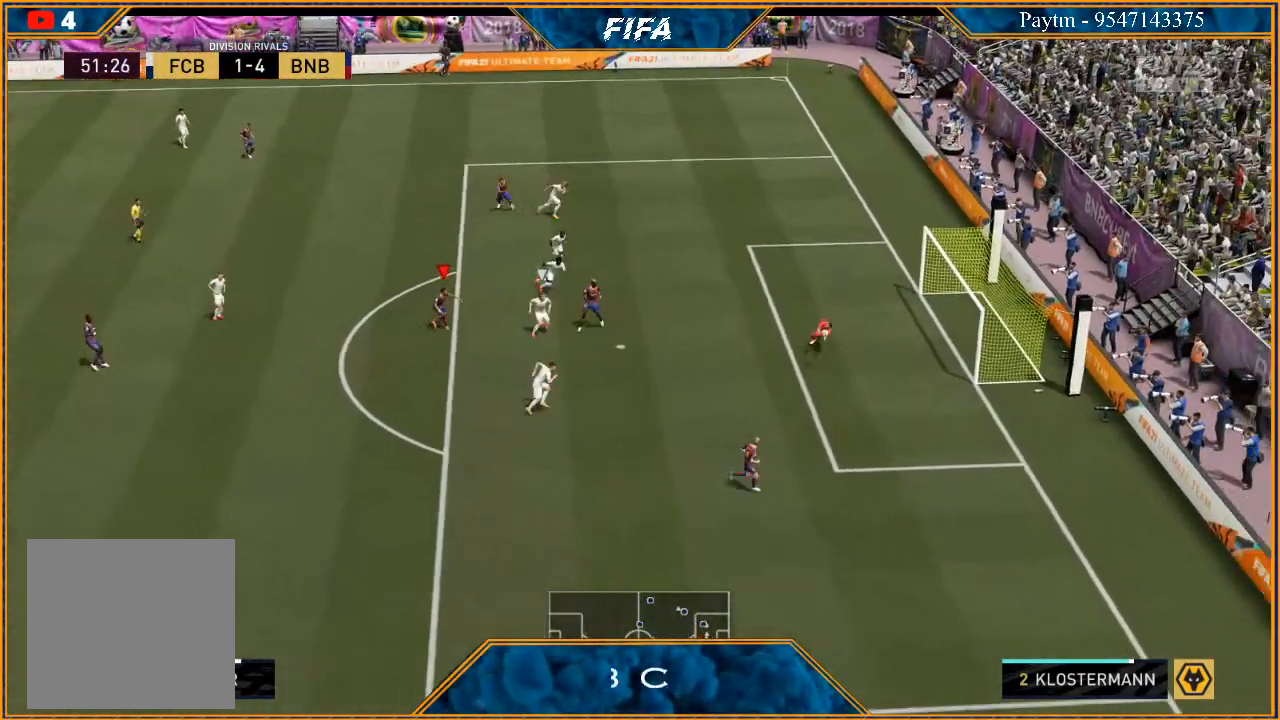
{"buttons": ["R2"], "left_stick": "down-right", "right_stick": "center", "events": []}
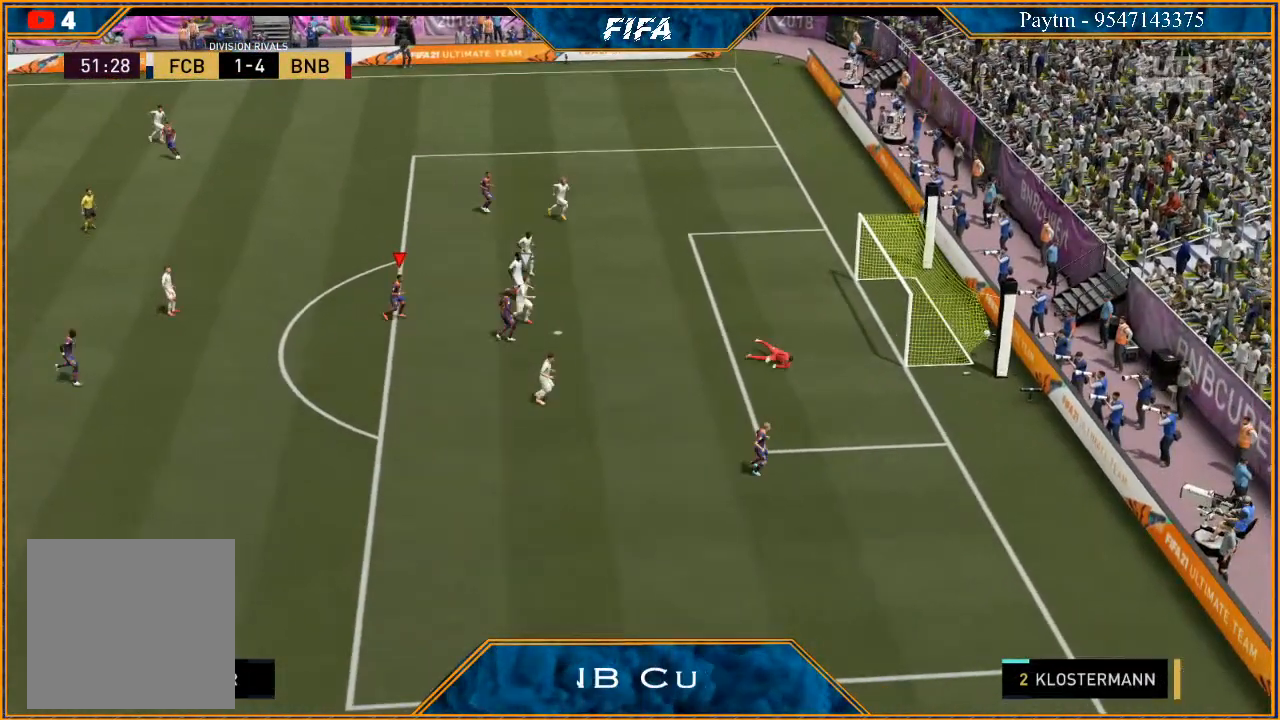
{"buttons": [], "left_stick": "center", "right_stick": "center", "events": [[133, "left_stick", "center"], [167, "R2", "up"]]}
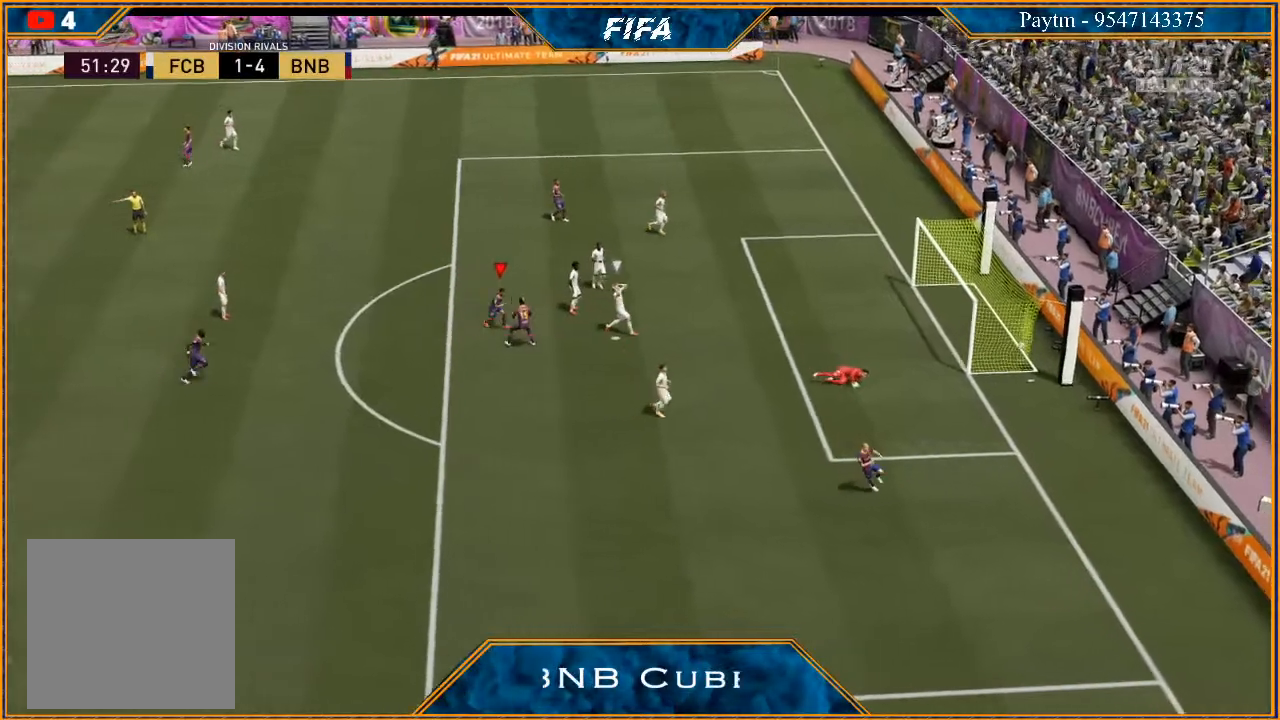
{"buttons": [], "left_stick": "center", "right_stick": "center", "events": []}
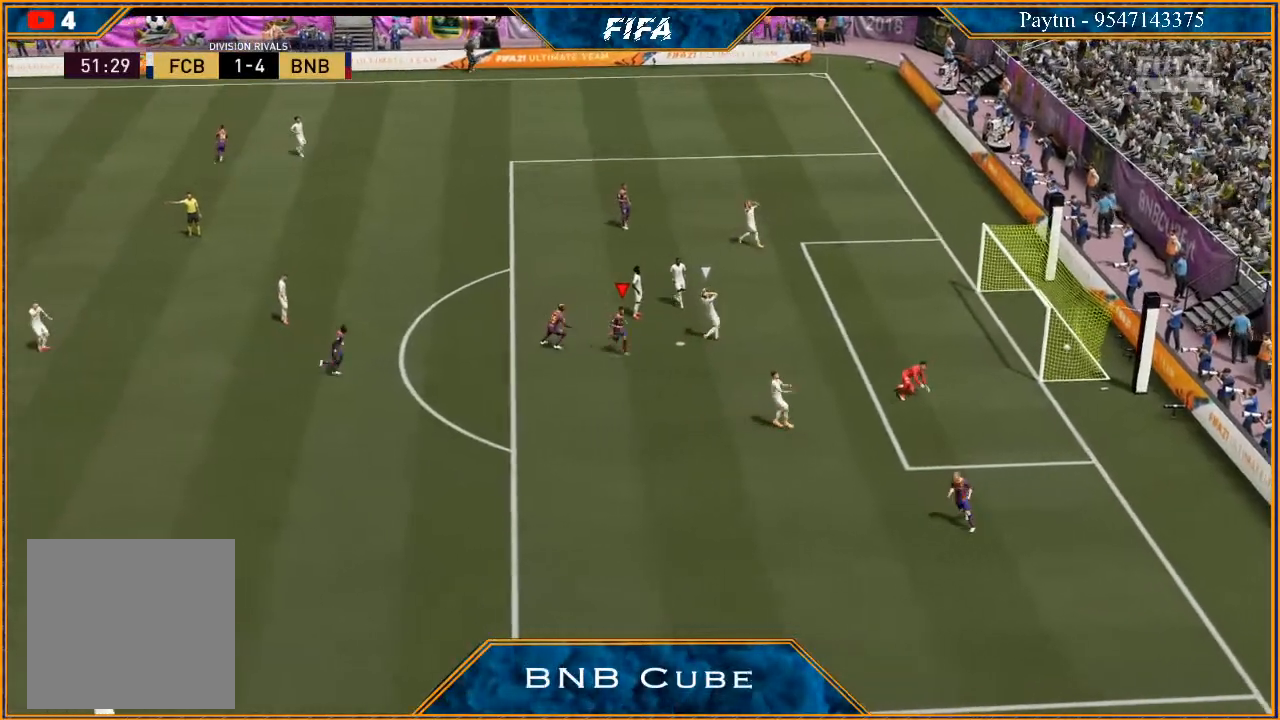
{"buttons": [], "left_stick": "center", "right_stick": "center", "events": []}
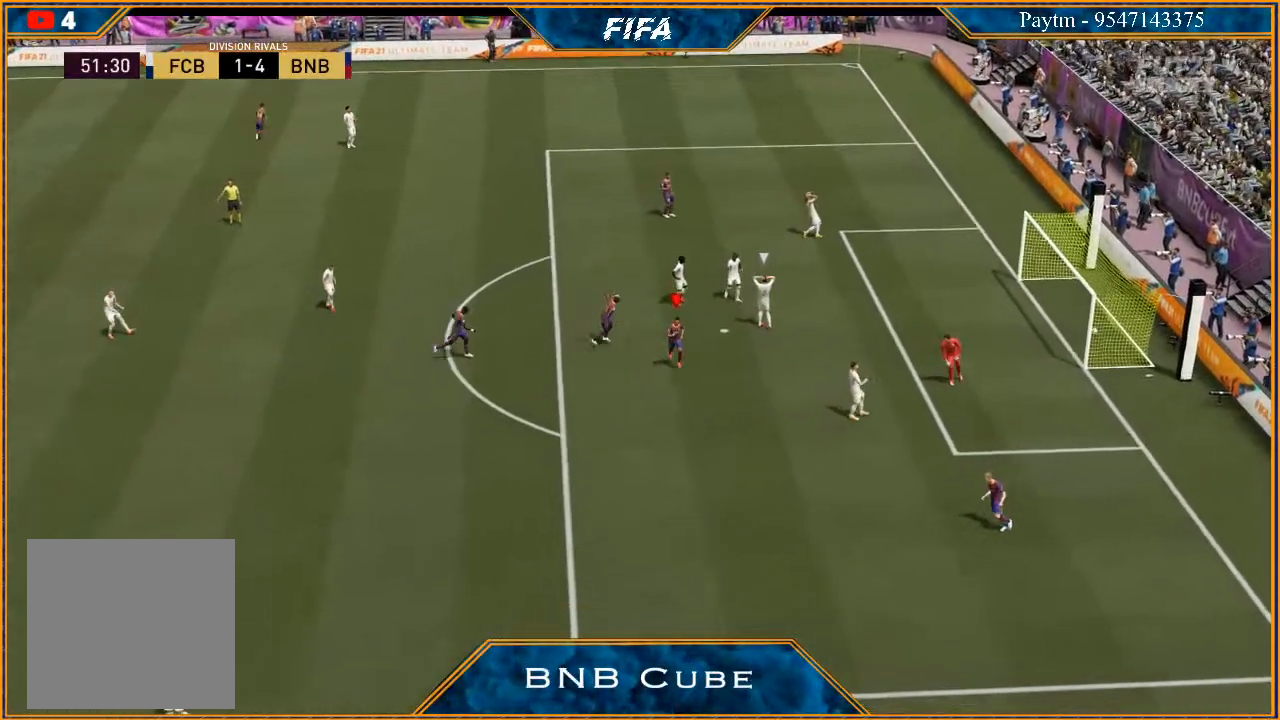
{"buttons": [], "left_stick": "center", "right_stick": "center", "events": []}
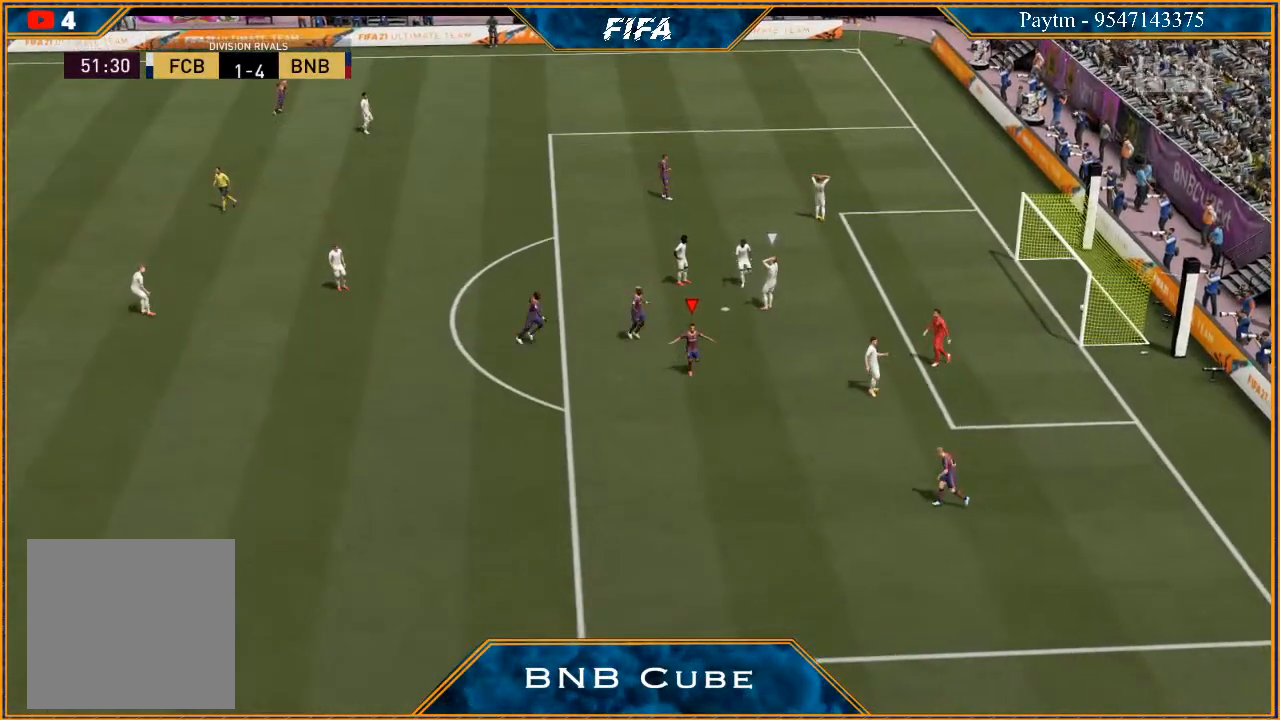
{"buttons": [], "left_stick": "center", "right_stick": "center", "events": [[233, "L1", "down"], [233, "R1", "down"], [400, "R1", "up"], [433, "L1", "up"]]}
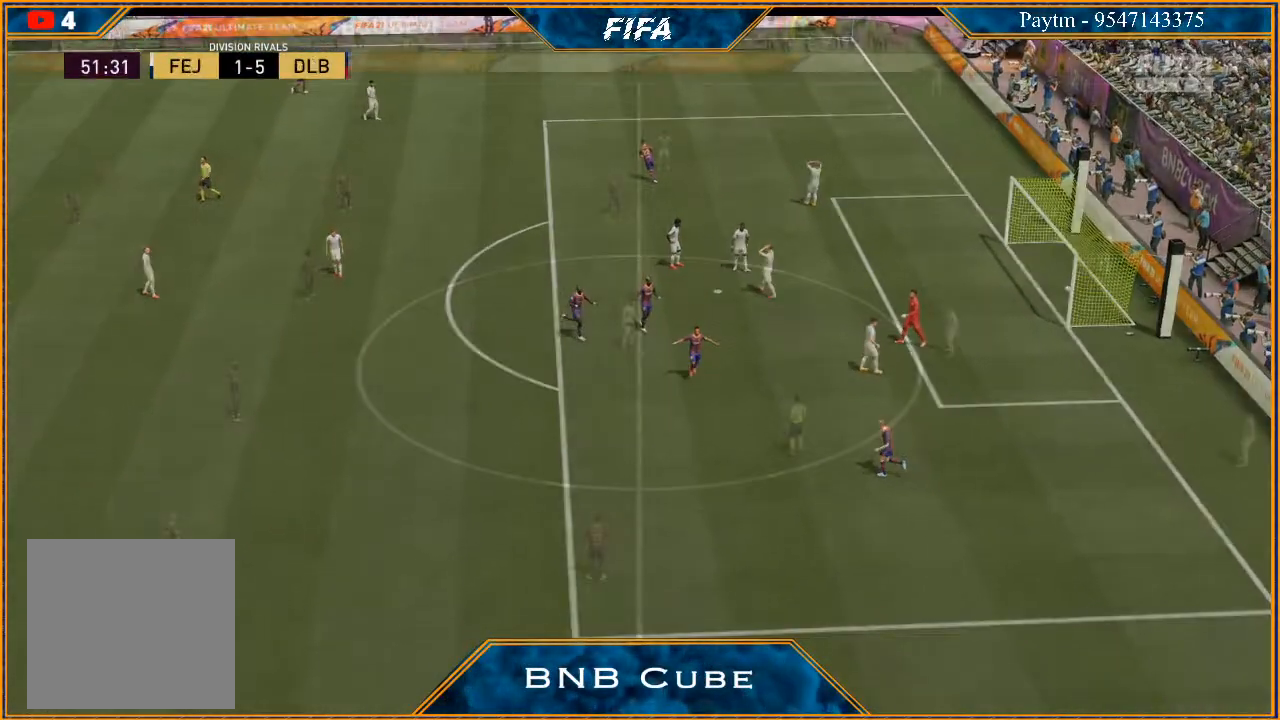
{"buttons": [], "left_stick": "center", "right_stick": "center", "events": []}
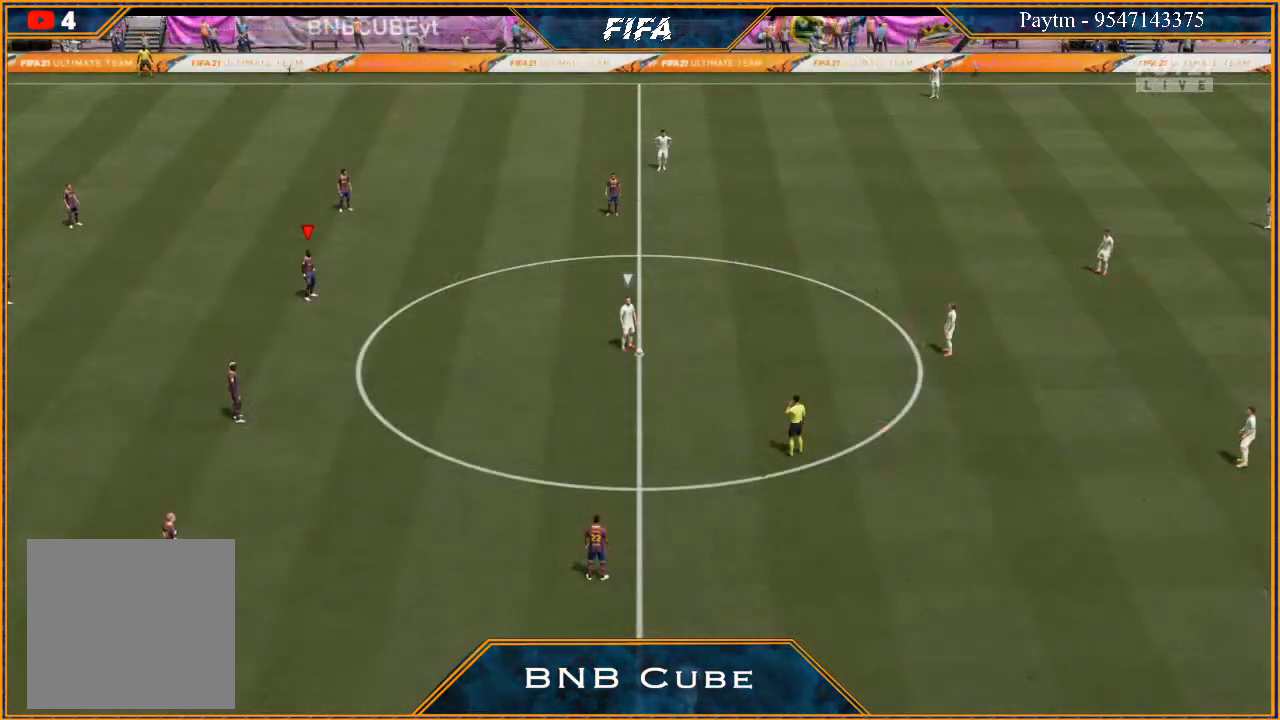
{"buttons": [], "left_stick": "center", "right_stick": "center", "events": []}
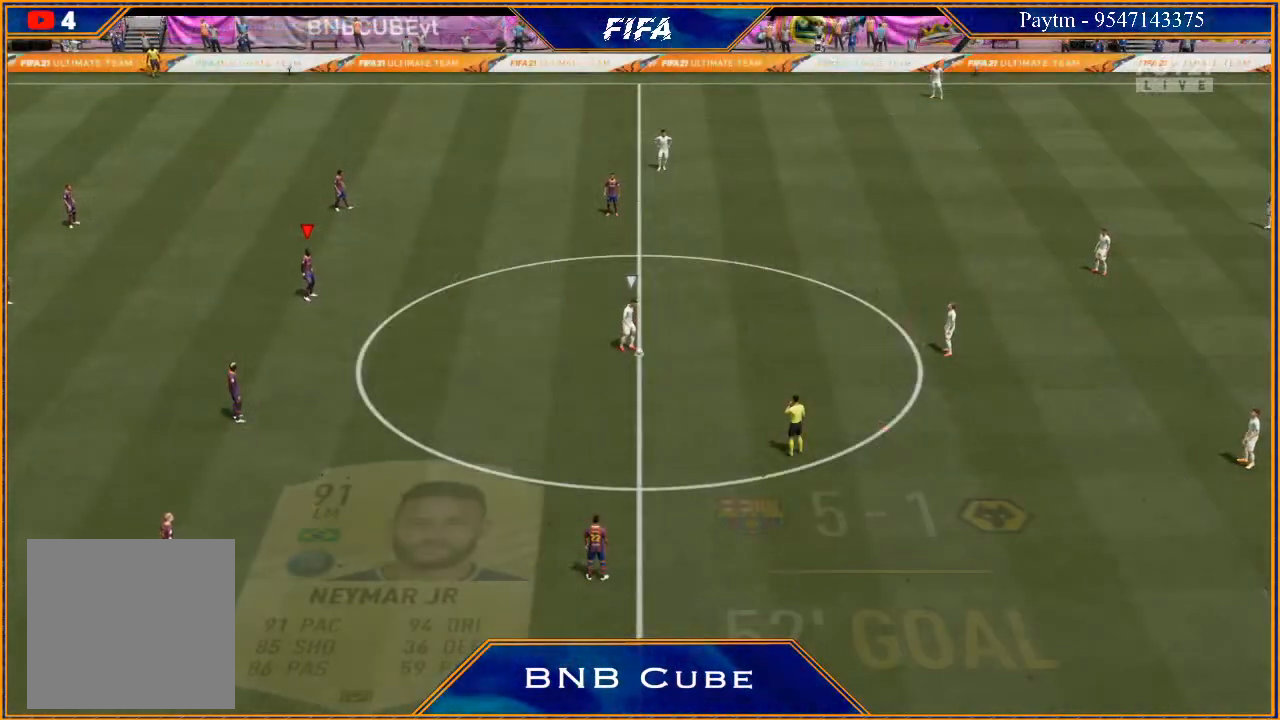
{"buttons": [], "left_stick": "center", "right_stick": "center", "events": []}
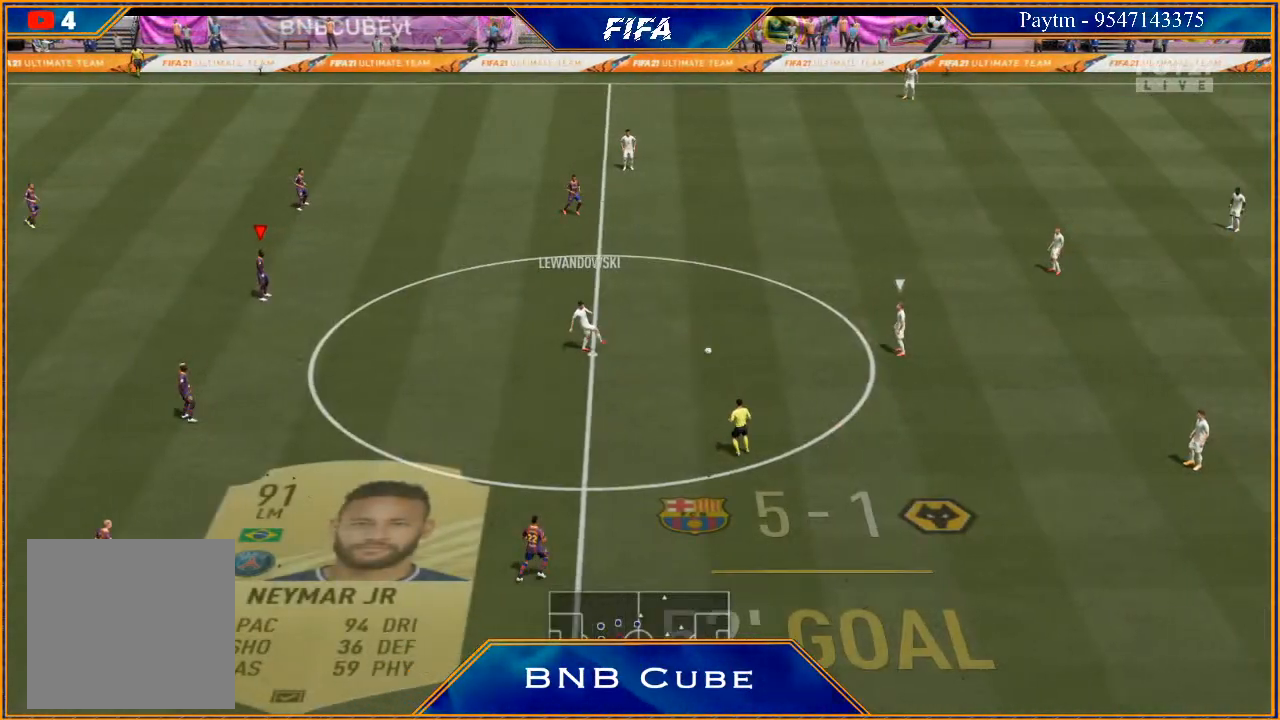
{"buttons": [], "left_stick": "center", "right_stick": "center", "events": []}
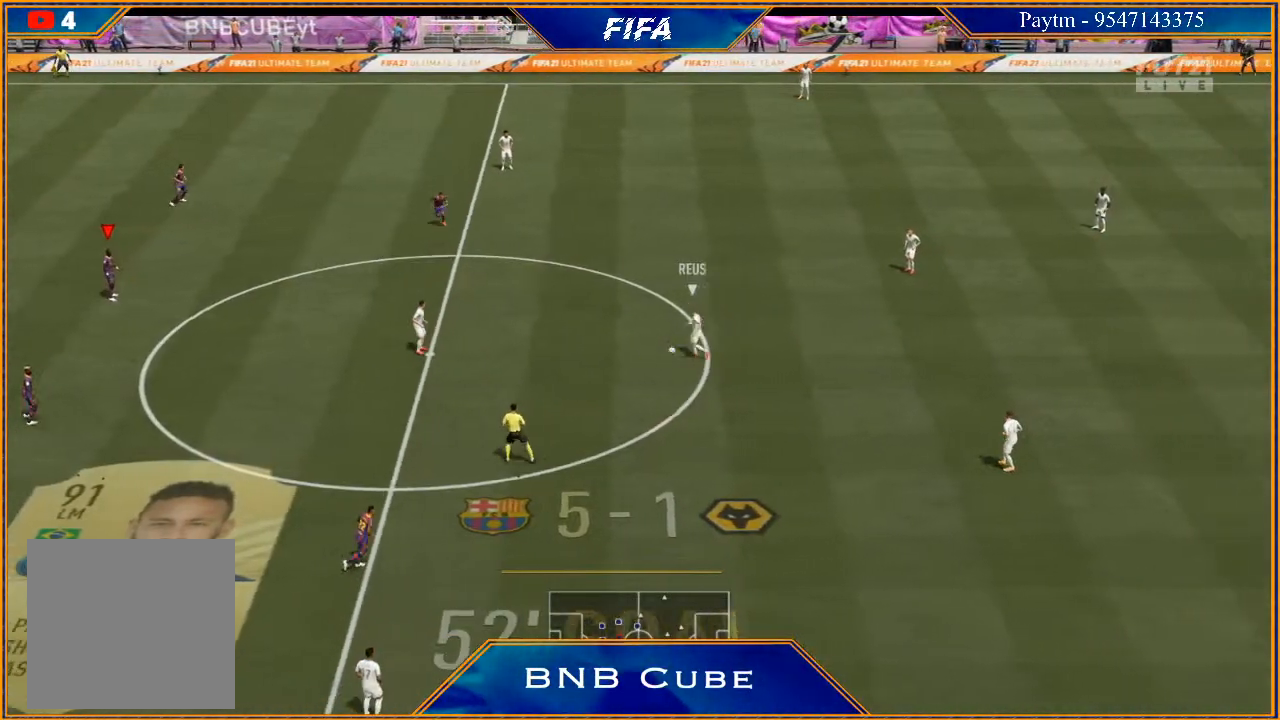
{"buttons": ["L1", "R2"], "left_stick": "down-right", "right_stick": "center", "events": [[133, "left_stick", "down-left"], [200, "R2", "down"], [333, "left_stick", "down"], [367, "L1", "down"], [433, "left_stick", "down-right"]]}
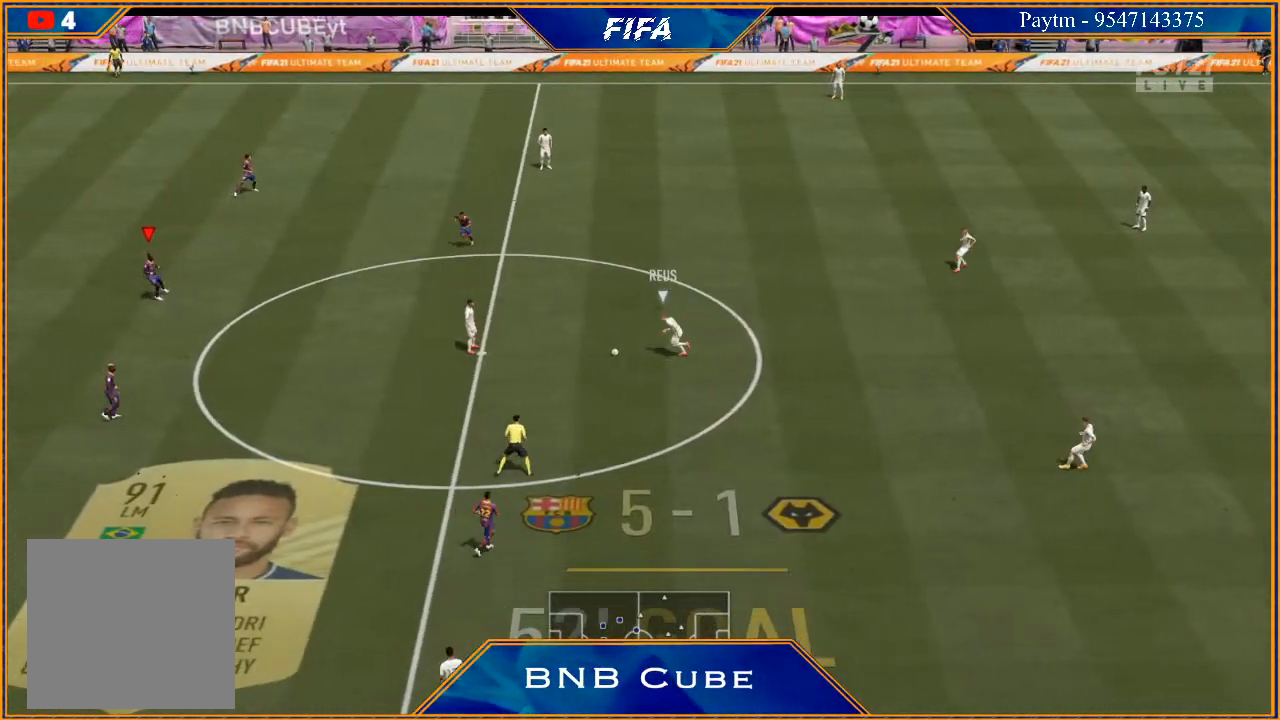
{"buttons": ["R2"], "left_stick": "down-right", "right_stick": "center", "events": [[100, "L1", "up"], [100, "R2", "up"], [167, "left_stick", "right"], [433, "left_stick", "down-right"], [500, "R2", "down"]]}
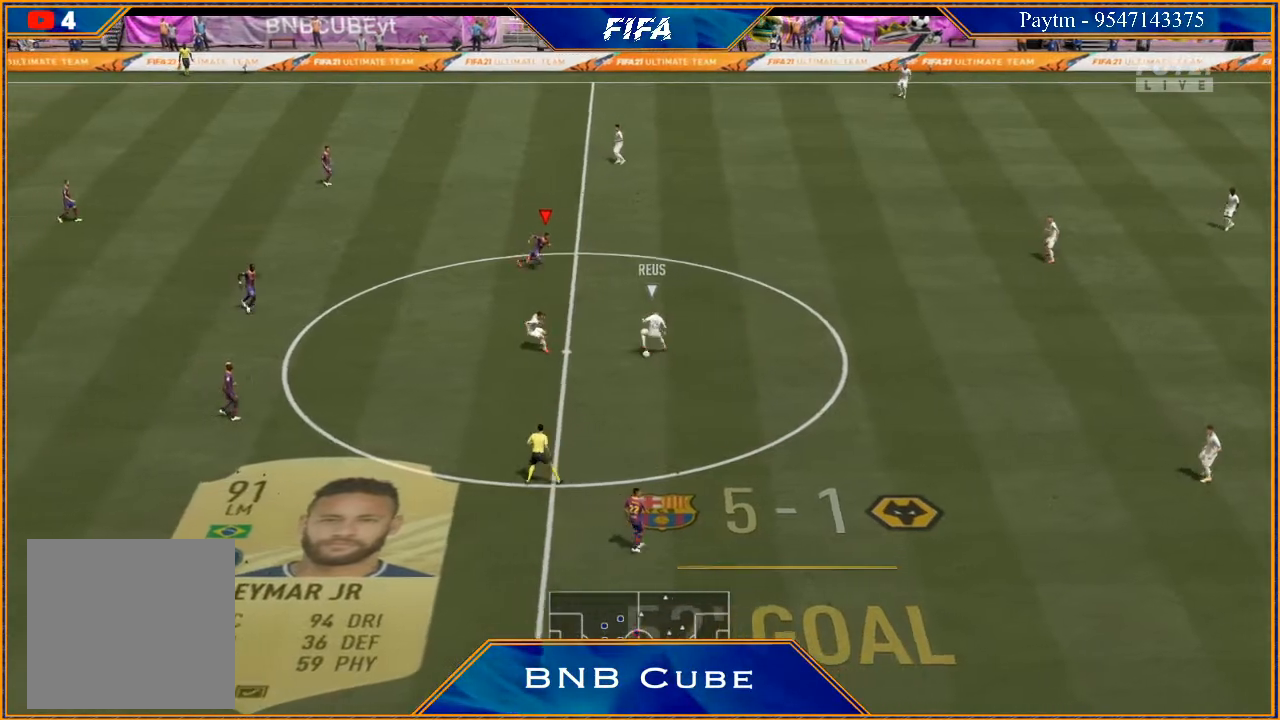
{"buttons": ["R2"], "left_stick": "right", "right_stick": "center", "events": [[100, "L1", "down"], [233, "left_stick", "right"], [300, "L1", "up"]]}
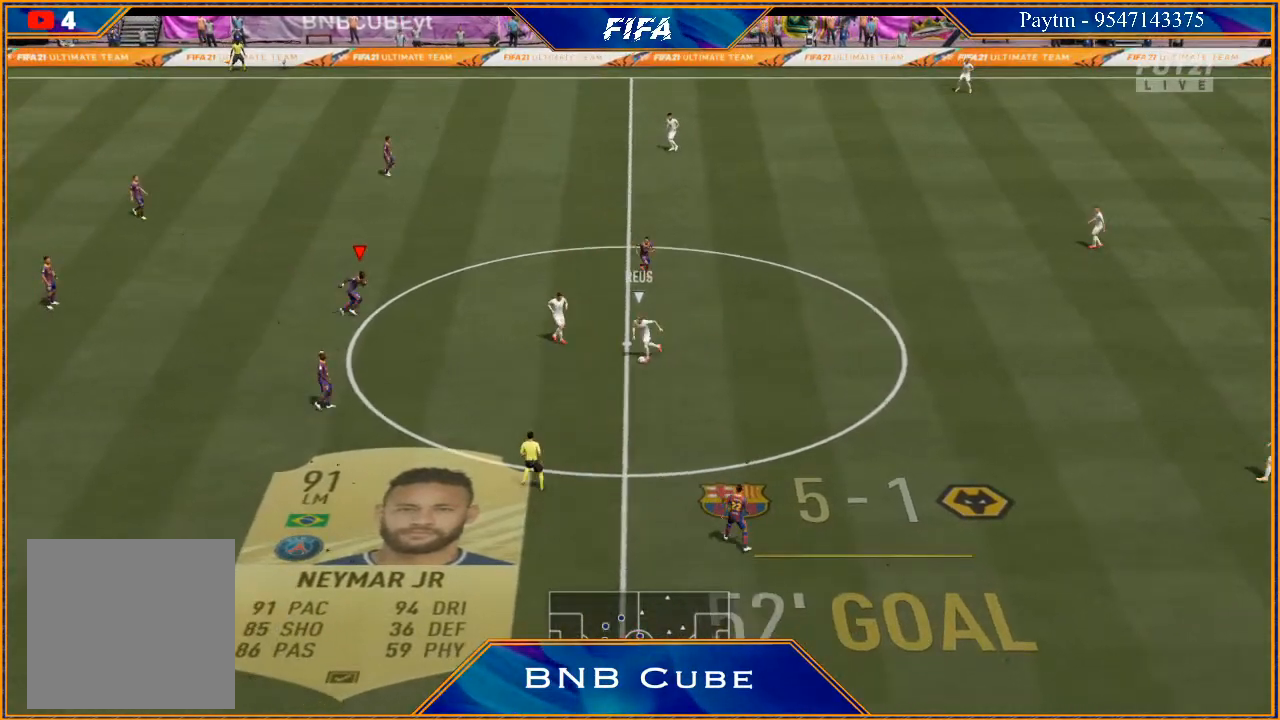
{"buttons": ["L1", "R2"], "left_stick": "right", "right_stick": "center", "events": [[133, "L2", "down"], [300, "L2", "up"], [400, "L1", "down"]]}
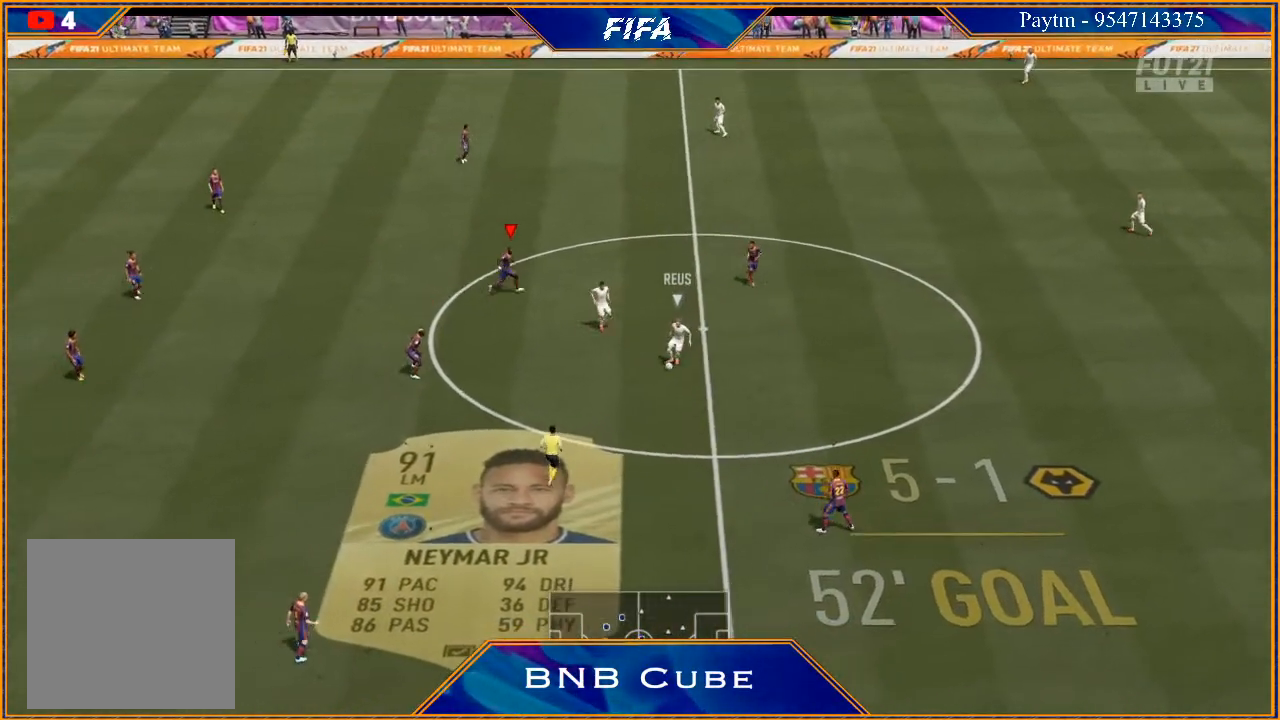
{"buttons": ["L2", "R2"], "left_stick": "down-right", "right_stick": "center", "events": [[100, "L1", "up"], [300, "L2", "down"], [333, "left_stick", "down-right"]]}
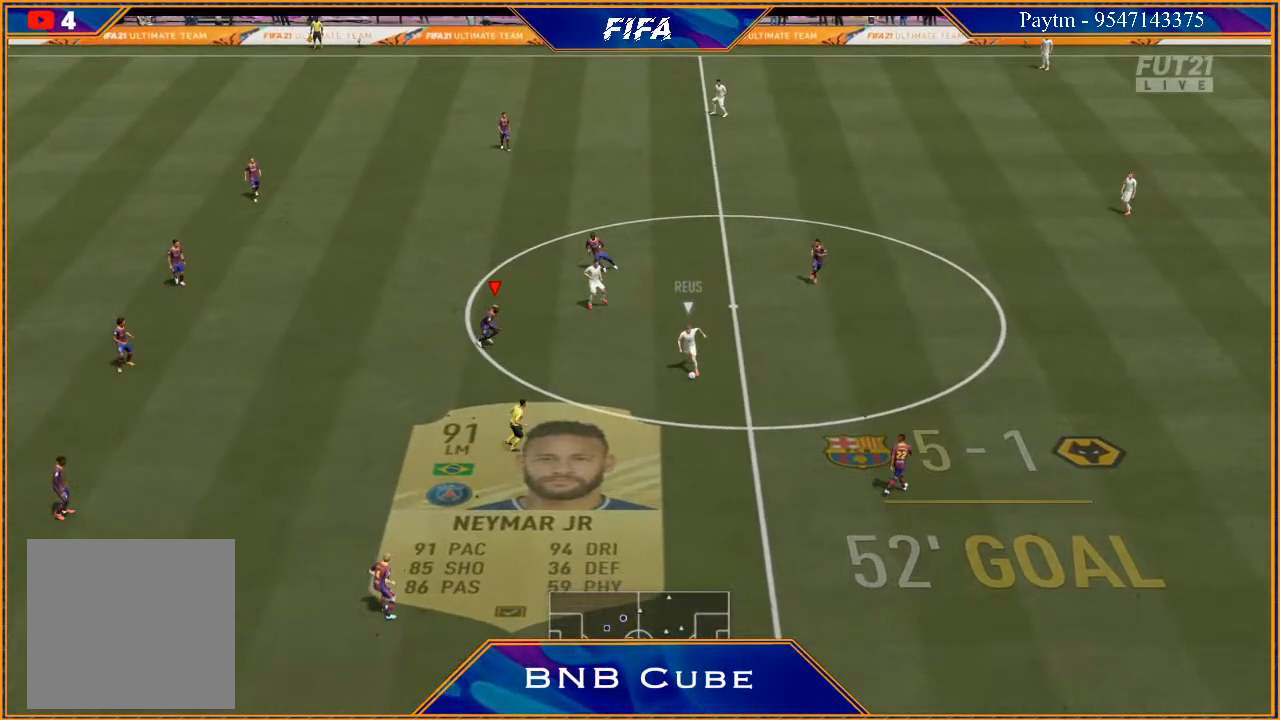
{"buttons": ["R2"], "left_stick": "down-right", "right_stick": "center", "events": [[367, "L2", "up"]]}
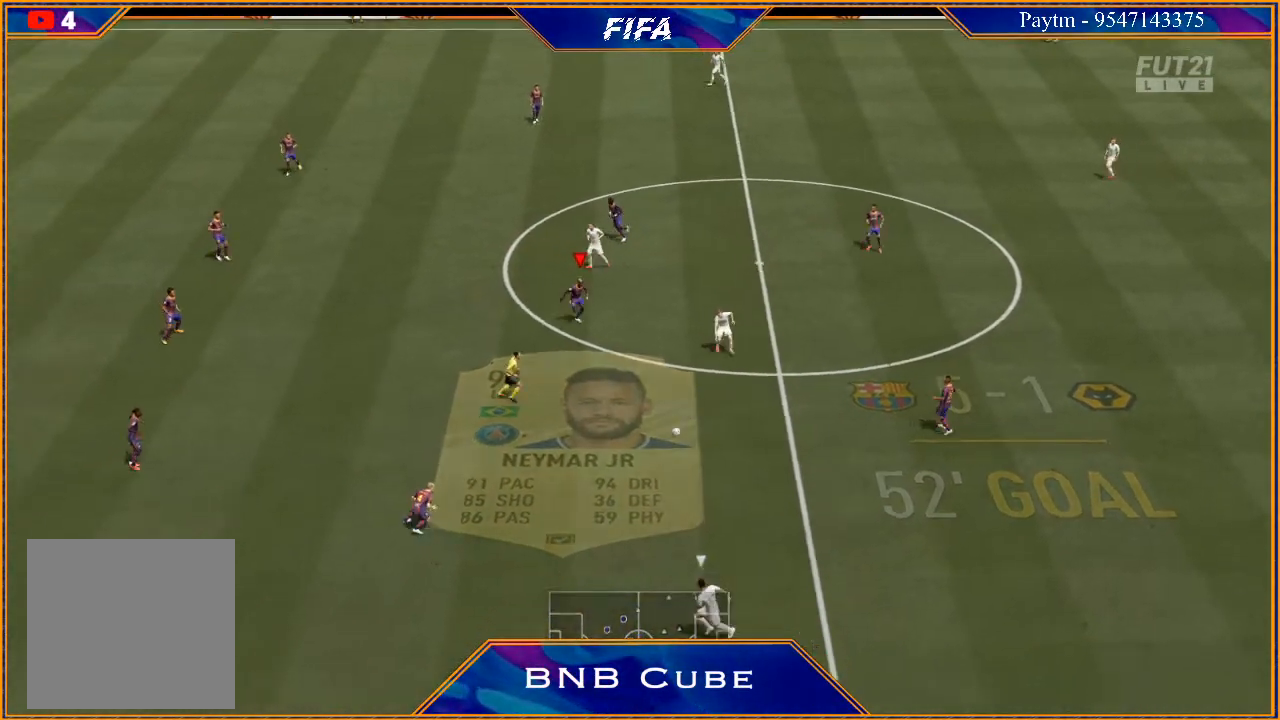
{"buttons": [], "left_stick": "down-right", "right_stick": "center", "events": [[33, "L1", "down"], [67, "left_stick", "right"], [200, "L1", "up"], [200, "left_stick", "down-right"], [367, "R2", "up"]]}
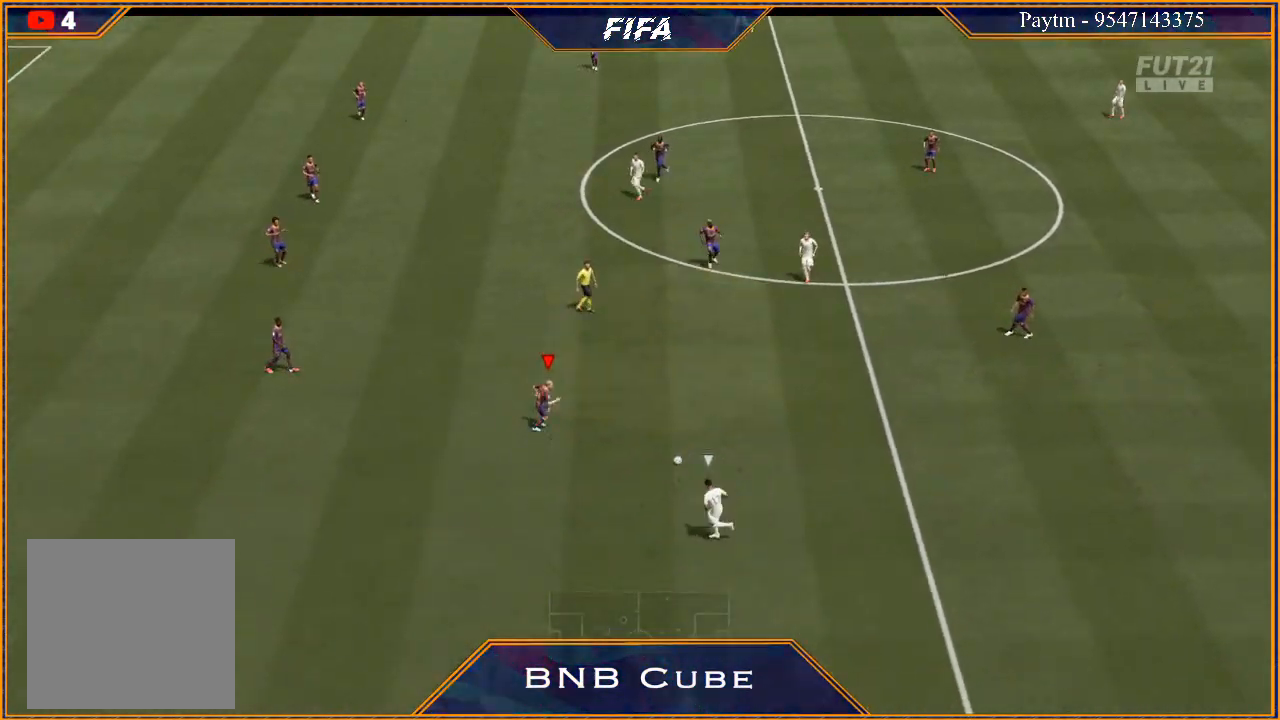
{"buttons": ["L2", "R2"], "left_stick": "down-left", "right_stick": "center", "events": [[33, "L2", "down"], [200, "R2", "down"], [200, "left_stick", "down"], [367, "left_stick", "down-left"]]}
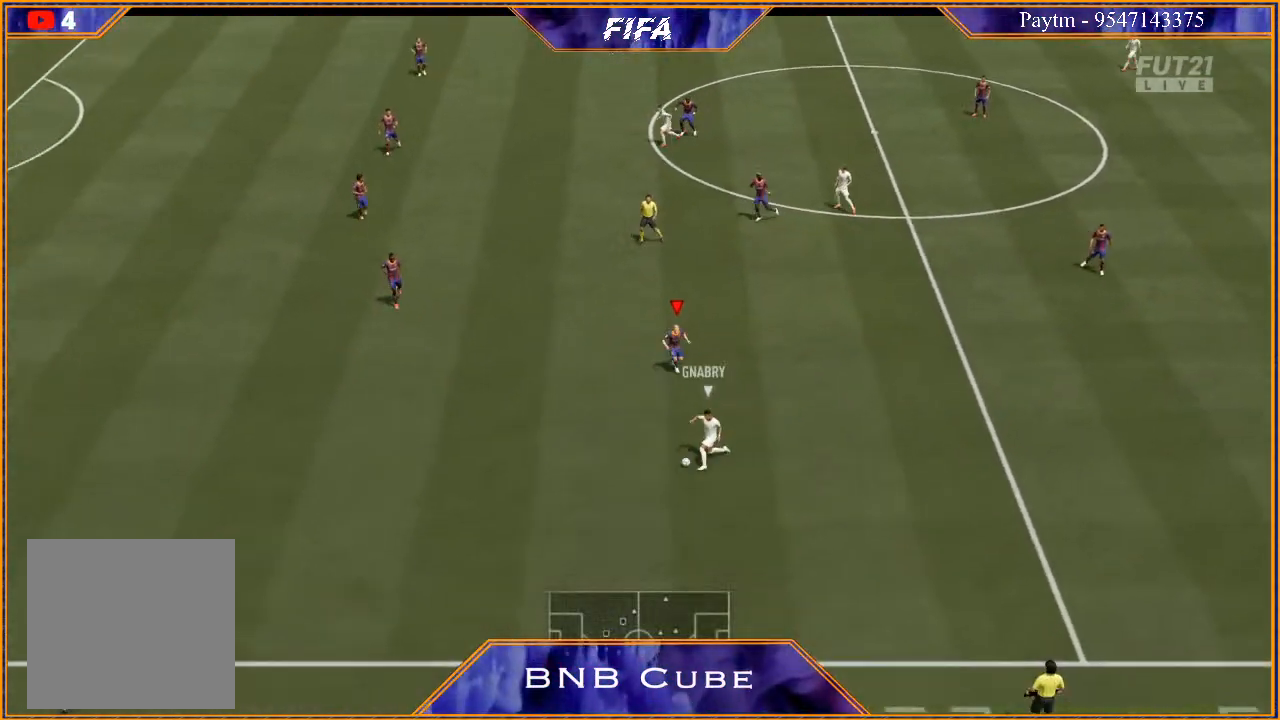
{"buttons": ["L1", "R2"], "left_stick": "left", "right_stick": "center", "events": [[367, "L2", "up"], [467, "L1", "down"], [467, "left_stick", "left"]]}
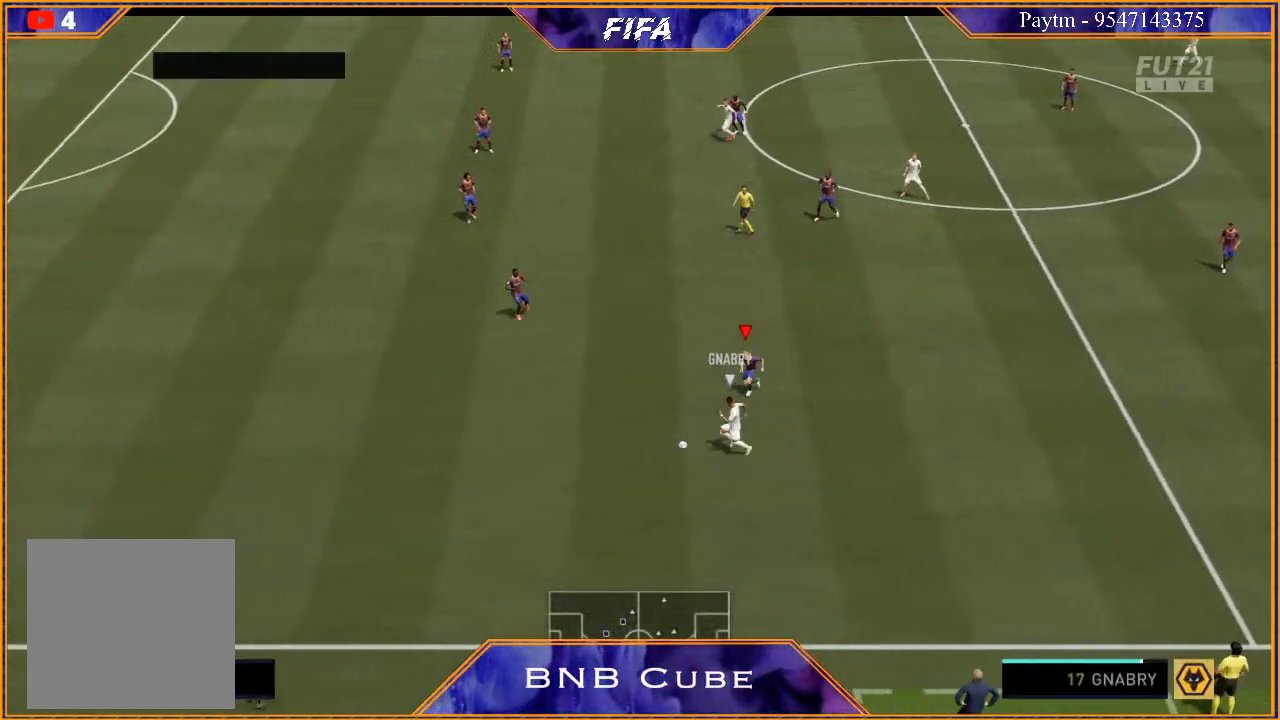
{"buttons": ["R2"], "left_stick": "down-left", "right_stick": "center", "events": [[133, "L1", "up"], [133, "left_stick", "down-left"]]}
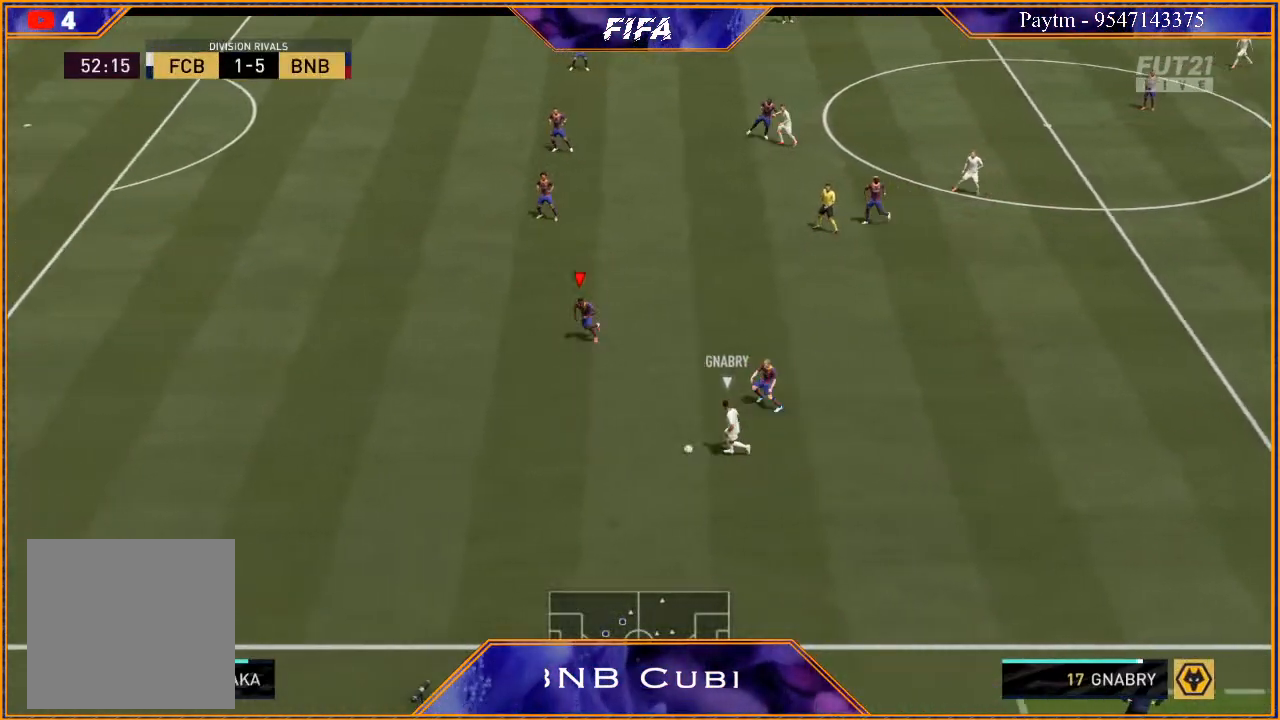
{"buttons": ["R2"], "left_stick": "down-left", "right_stick": "center", "events": []}
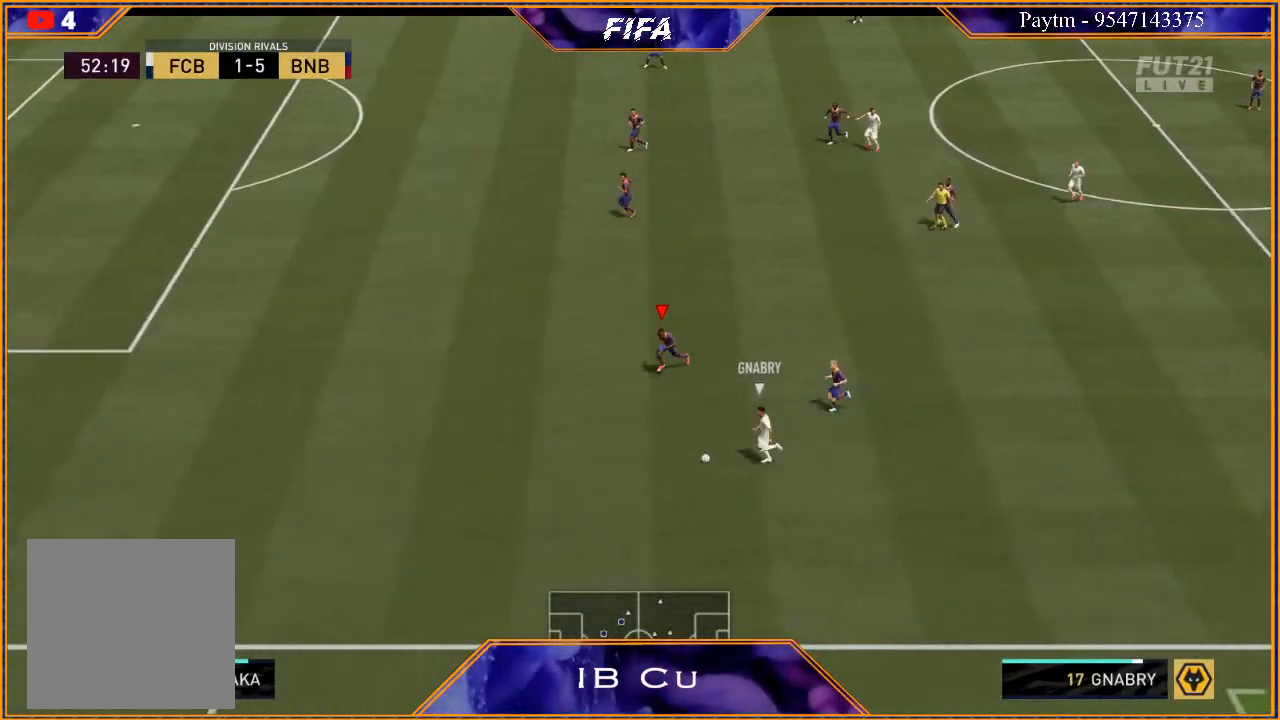
{"buttons": ["L2", "R2"], "left_stick": "down-left", "right_stick": "center", "events": [[433, "L2", "down"]]}
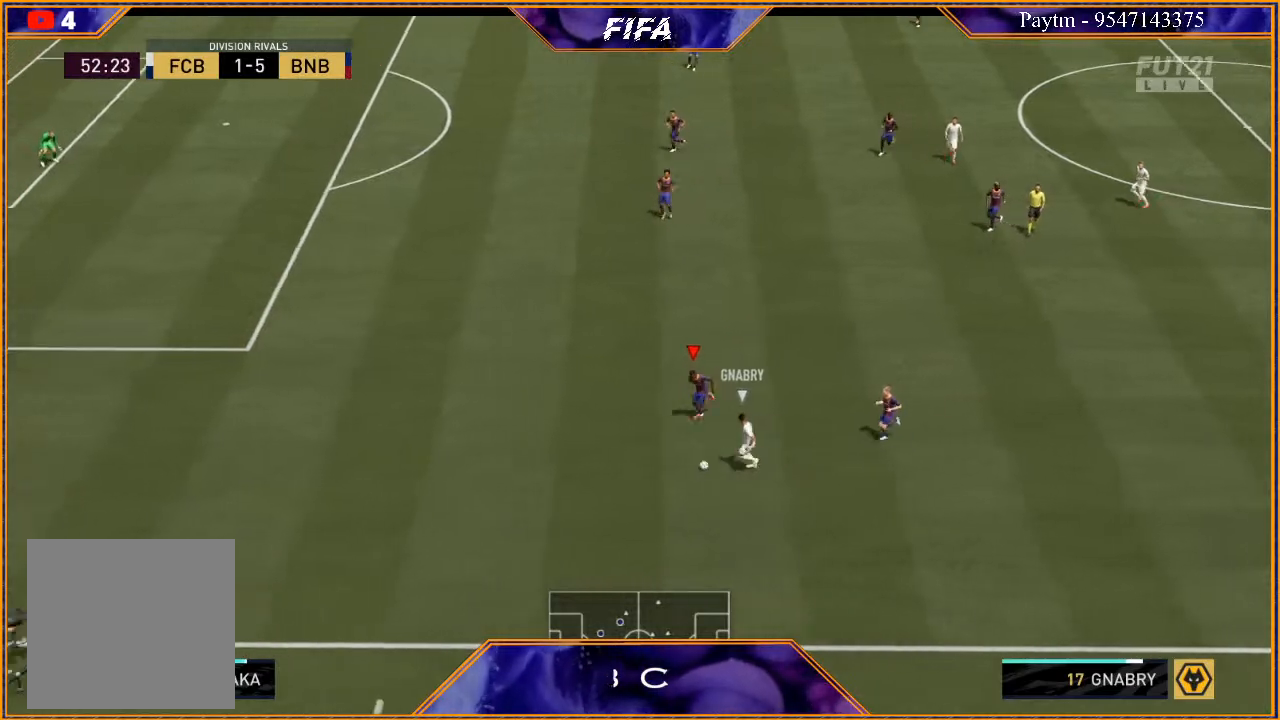
{"buttons": ["L2", "R2"], "left_stick": "left", "right_stick": "center", "events": [[200, "left_stick", "left"]]}
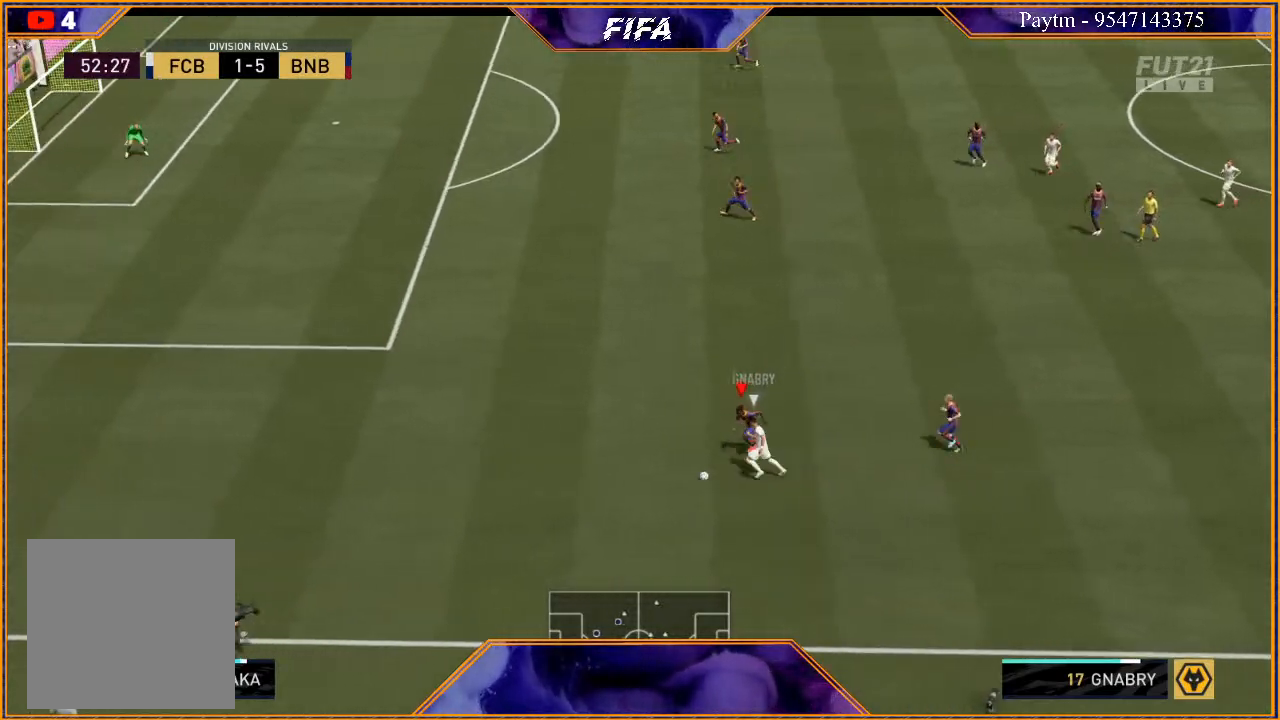
{"buttons": ["L2", "R2"], "left_stick": "left", "right_stick": "center", "events": []}
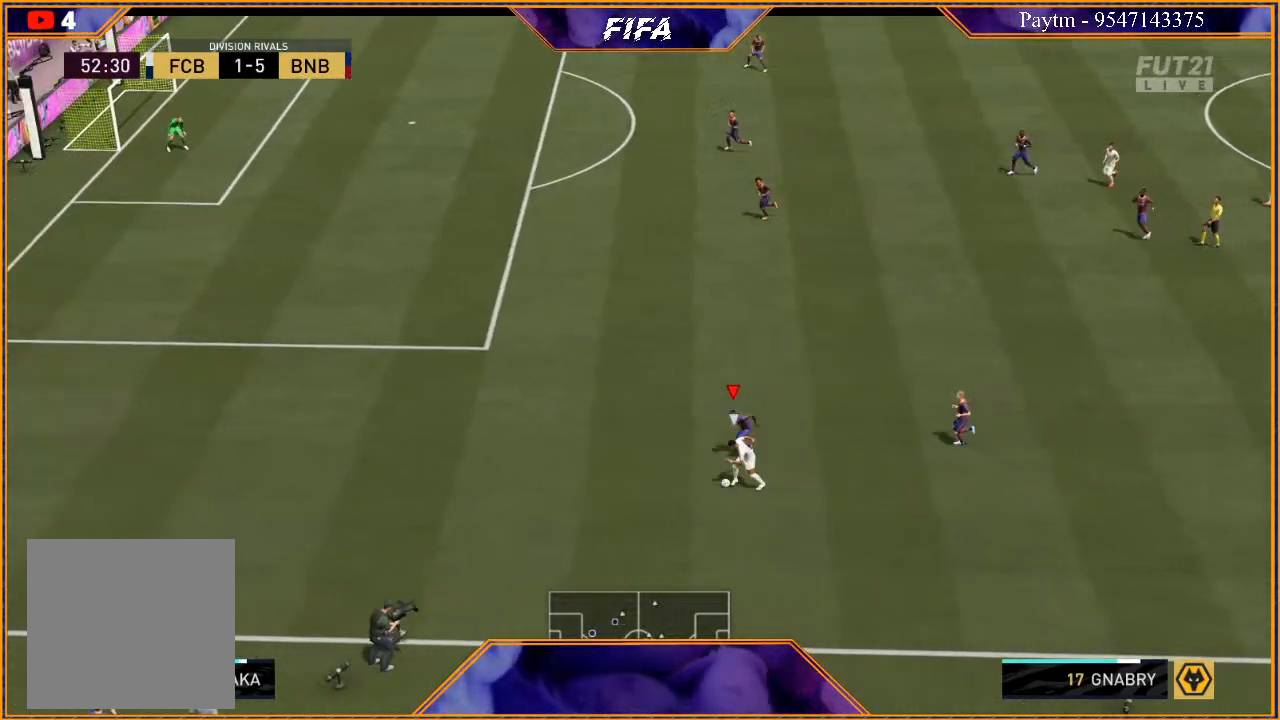
{"buttons": ["R2"], "left_stick": "left", "right_stick": "center", "events": [[267, "L2", "up"]]}
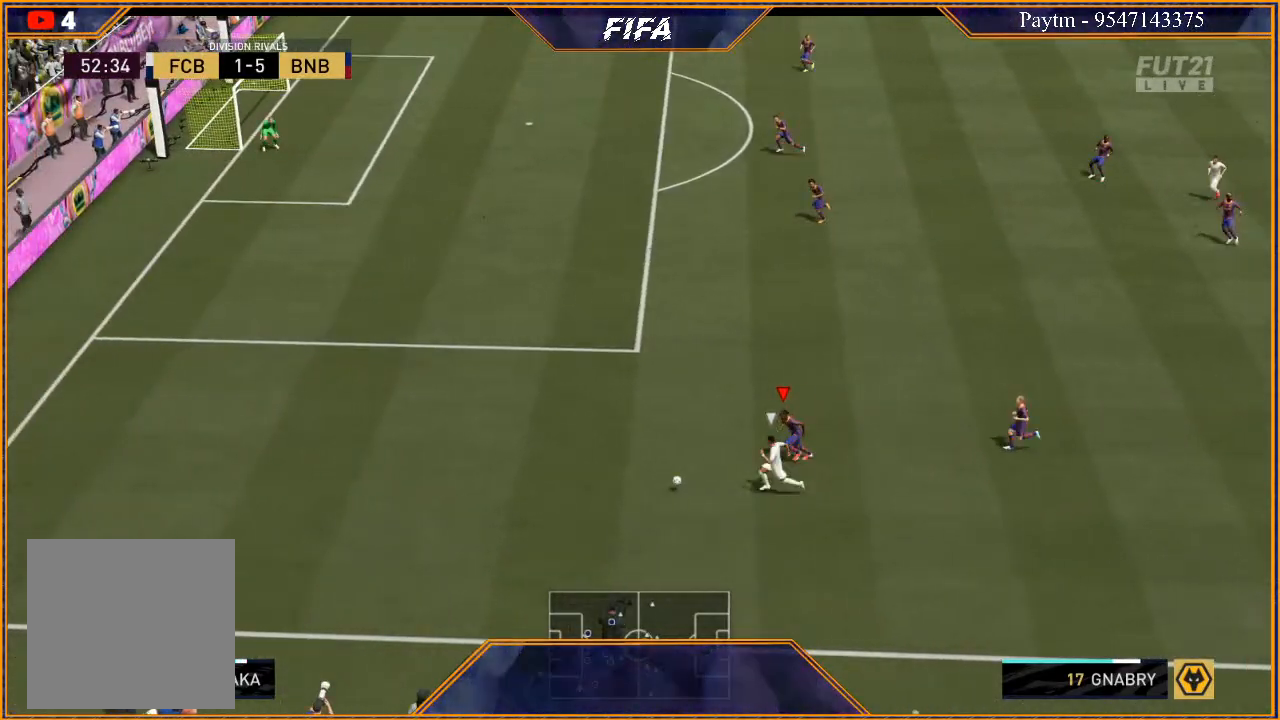
{"buttons": ["R2"], "left_stick": "left", "right_stick": "center", "events": []}
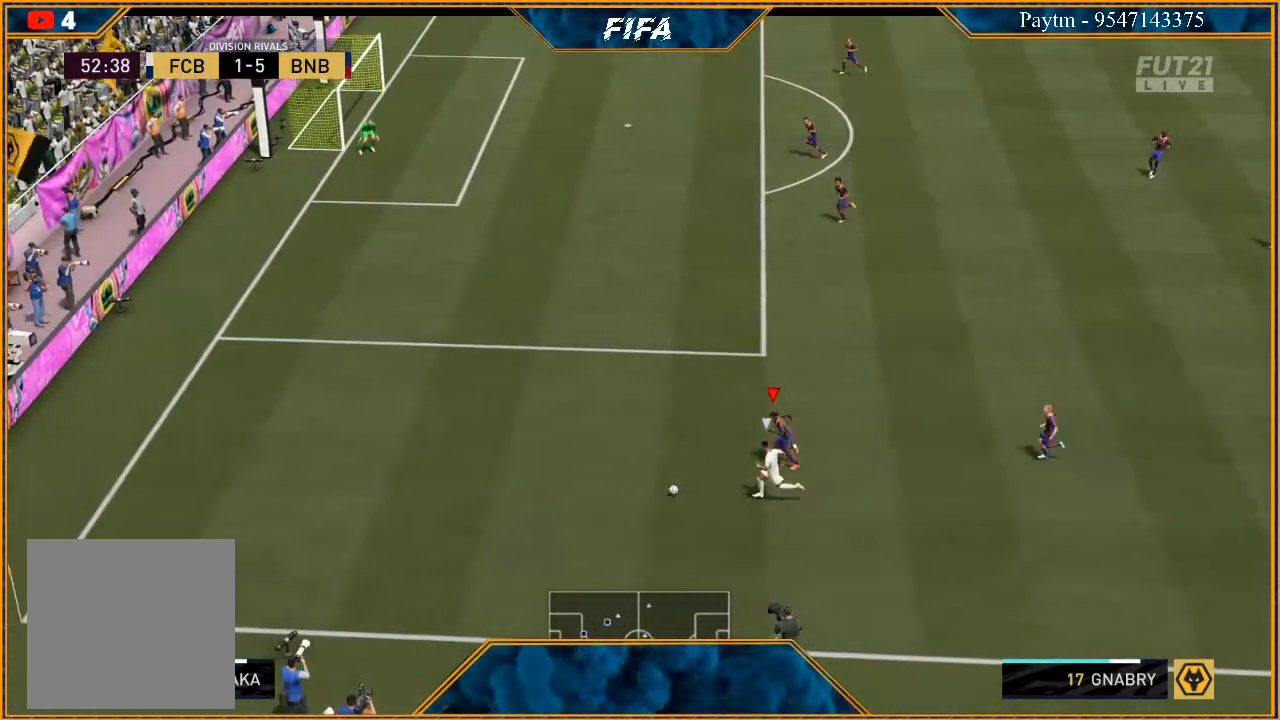
{"buttons": ["L2", "R2"], "left_stick": "down-left", "right_stick": "center", "events": [[400, "L2", "down"], [433, "left_stick", "down-left"]]}
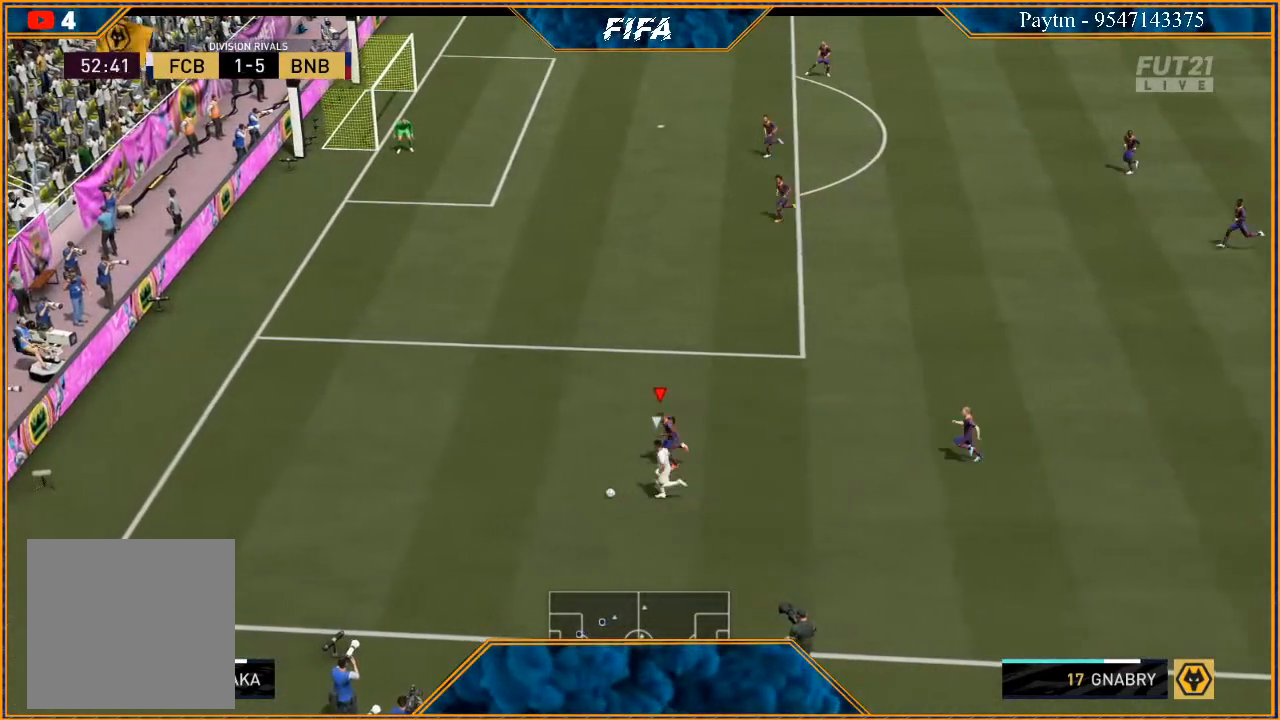
{"buttons": ["L2", "R2"], "left_stick": "down-left", "right_stick": "center", "events": [[33, "left_stick", "down"], [367, "left_stick", "down-left"]]}
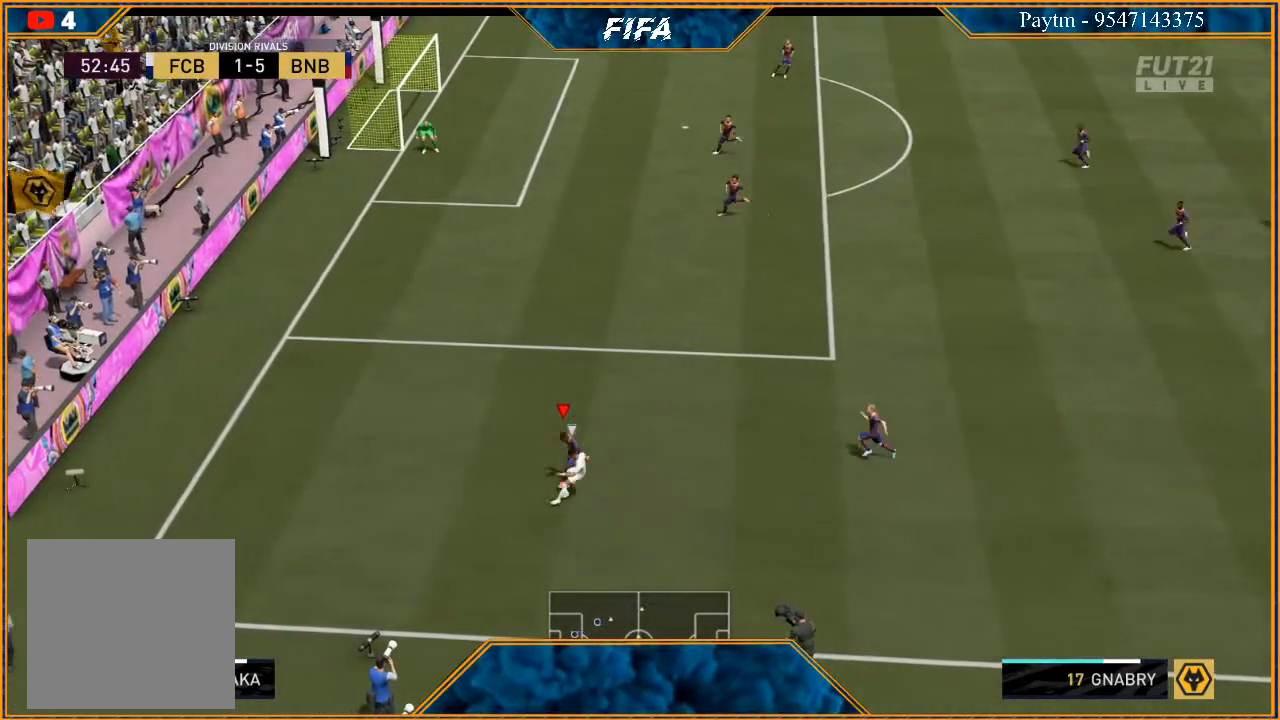
{"buttons": ["L2", "R2"], "left_stick": "right", "right_stick": "center", "events": [[300, "left_stick", "down-right"], [467, "left_stick", "right"]]}